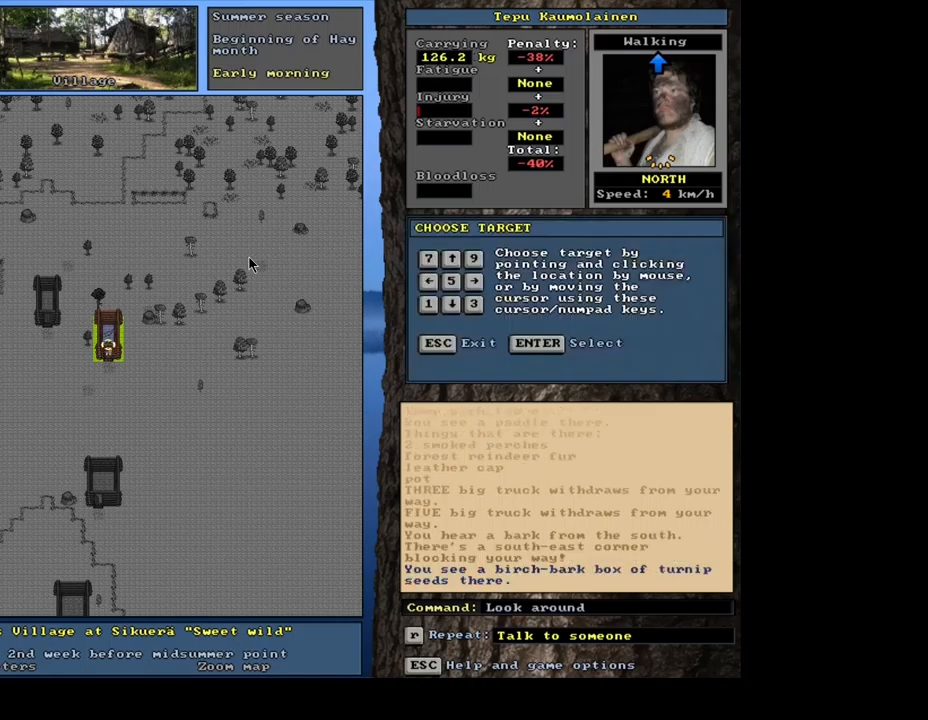
Gameplay with keyboard and mouse; each line is a JSON object with the keys and mouse buttons held at the frame after it. "events" lists presses ("down") and releases ("up") of ".", "/", "0", "1", "2", "3", "4", "5", "6", "7", "8", "9", "a", "alt_l", "alt_r", "b", "backslash", "c", "caps_lock", "comma", "ctrl_l", "ctrl_r", "d", "e", "equals", "escape", "f", "f1", "f10", "f11", "f12", "f2", "f3", "f4", "f5", "f6", "f7", "f8", "f9", "g", "h", "i", "j", "k", "l", "lbracket", "left", "m", "minus", "n", "num0", "num1", "num2", "num3", "num4", "num5", "num6", "num7", "num8", "num9", "o", "p", "q", "quote", "r", "rbracket", "return", "right", "s", "semicolon", "shift_l", "shift_r", "space", "super_l", "super_r", "t", "tab", "tilde", "u", "v", "w", "x", "y", "z", "mouse_left", "mouse_wheel", "mouse_right", "mouse_mb4" and "mouse_mb5" between this image and that frame as [ms after this image, input, new state], when the widget could be followed in between; "backspace", "down" and "up" appear only as held states. "mouse_left", "mouse_wheel", "mouse_right", "mouse_mb4", "mouse_mb5" = the "left", "wheel", "right", "mb4", "mb5" buttons of the "mouse" list. No other keys are recorded. "wheel" means that the mouse wheel is clicked or scrolled. Mouse movement is not recorded. Not read: other_keys.
{"keys": ["escape"], "mouse": [], "events": [[34, "num8", "down"], [100, "num8", "up"], [450, "escape", "down"]]}
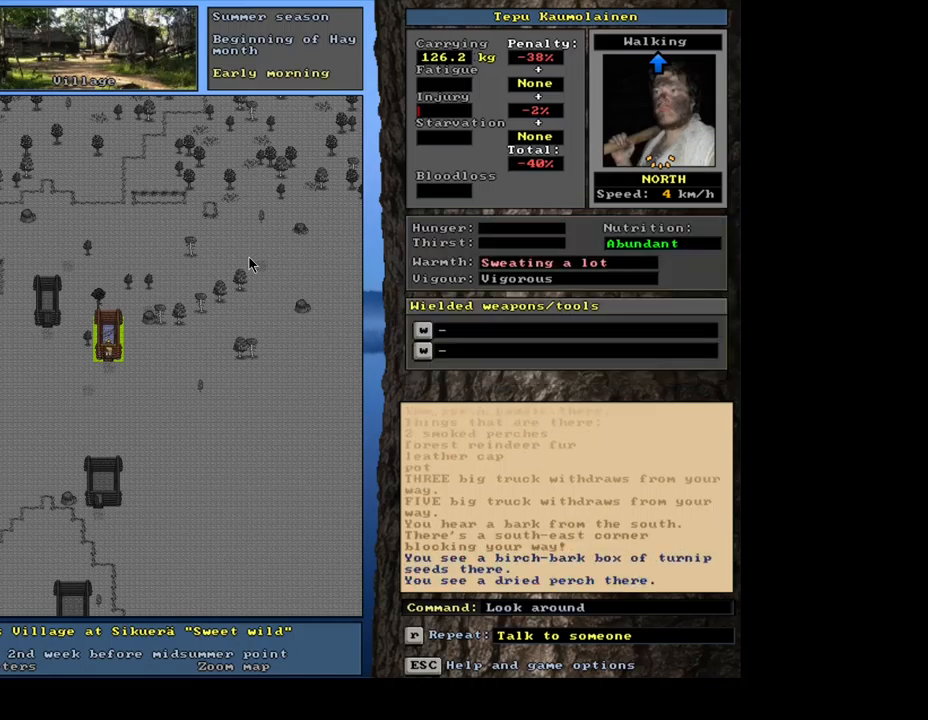
{"keys": ["ctrl_l"], "mouse": [], "events": [[50, "escape", "up"], [250, "ctrl_l", "down"], [300, "num1", "down"], [434, "num1", "up"]]}
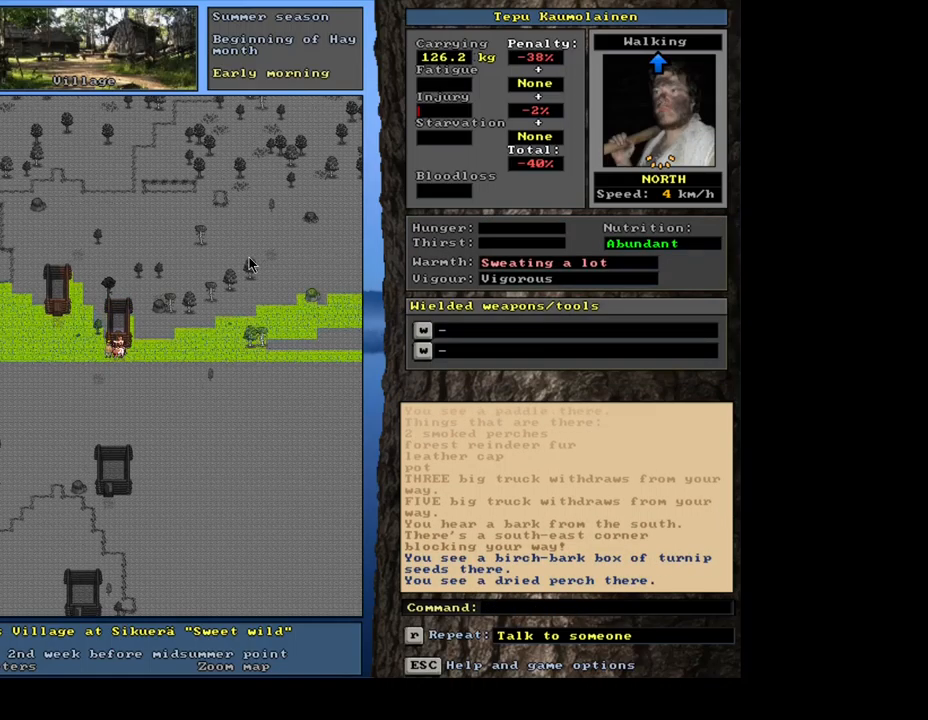
{"keys": ["ctrl_l", "num7"], "mouse": [], "events": [[50, "num1", "down"], [67, "num1", "up"], [267, "num7", "down"], [384, "num7", "up"], [450, "num7", "down"]]}
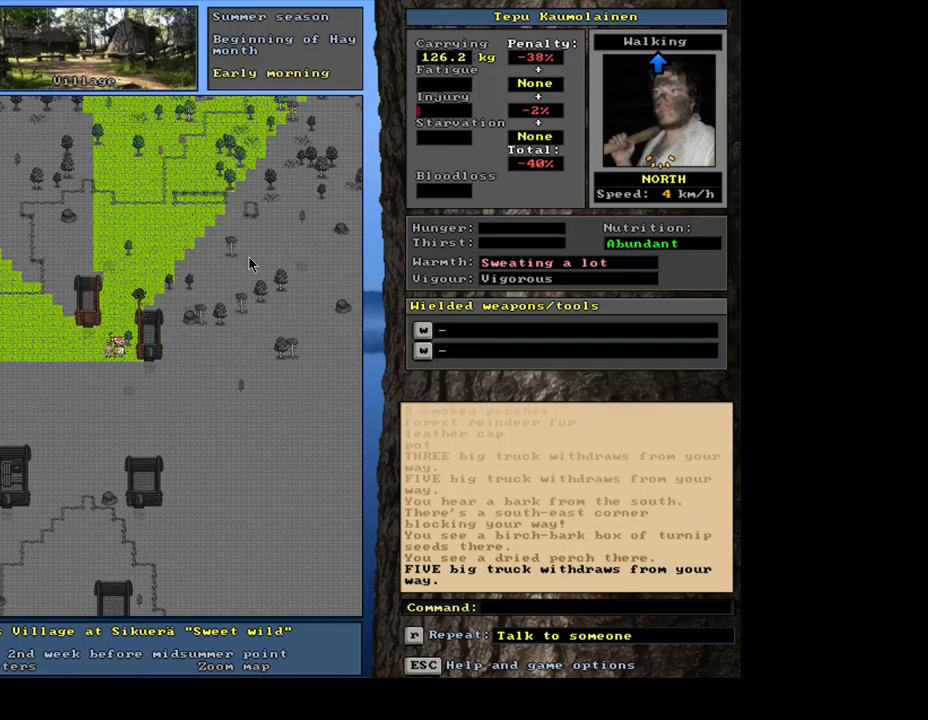
{"keys": ["ctrl_l", "num8"], "mouse": [], "events": [[34, "num7", "up"], [117, "num7", "down"], [184, "num7", "up"], [267, "num7", "down"], [384, "num7", "up"], [467, "num8", "down"]]}
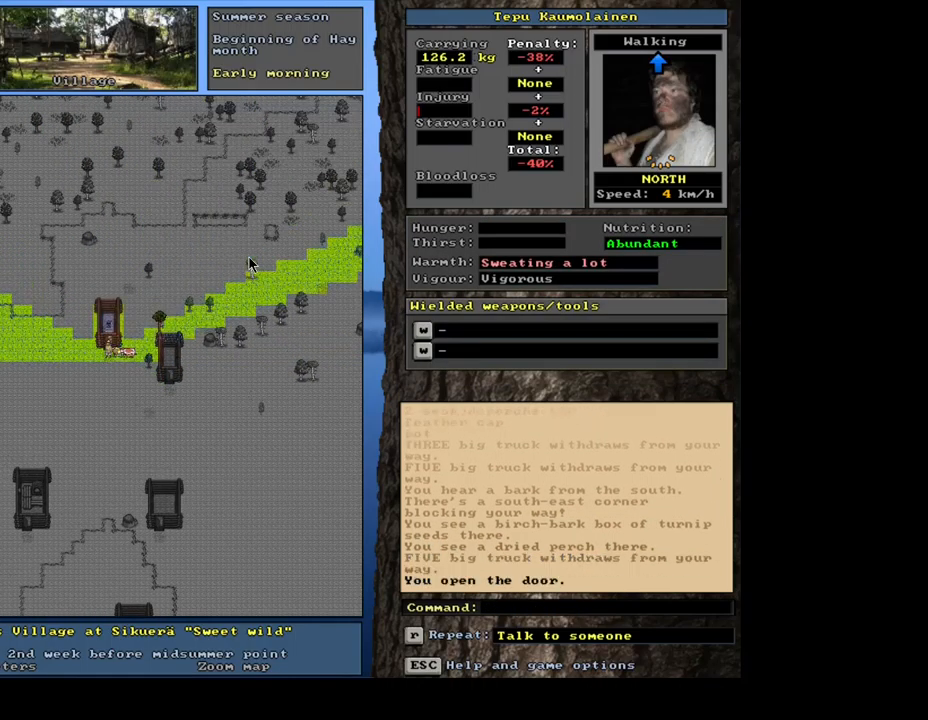
{"keys": [], "mouse": [], "events": [[67, "num8", "up"], [184, "num8", "down"], [267, "num8", "up"], [367, "ctrl_l", "up"]]}
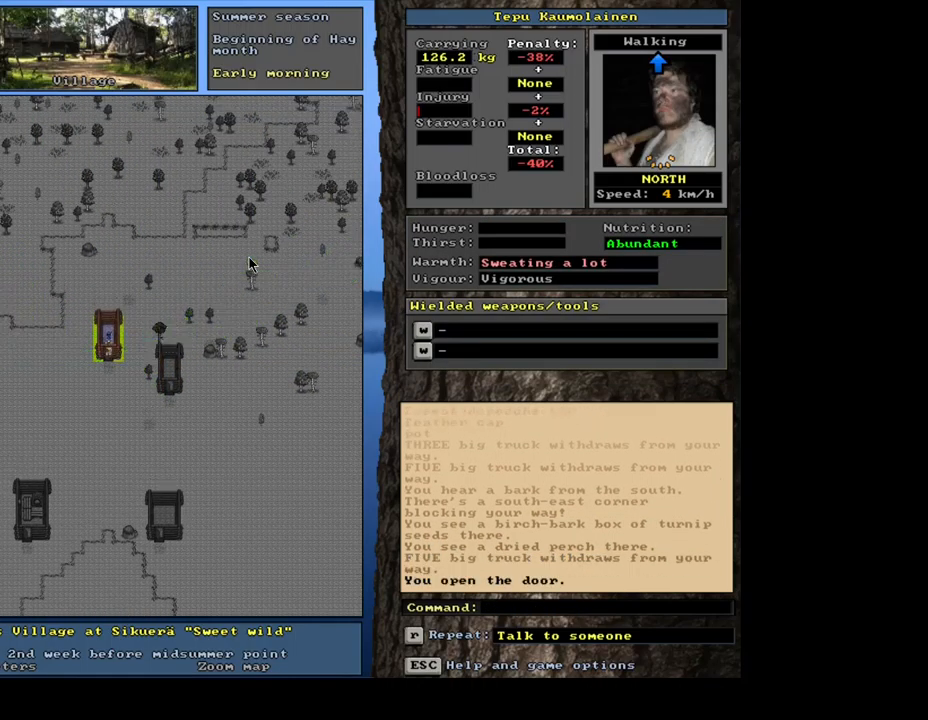
{"keys": [], "mouse": [], "events": [[84, "f3", "down"], [117, "num8", "down"], [150, "f3", "up"], [200, "num8", "up"]]}
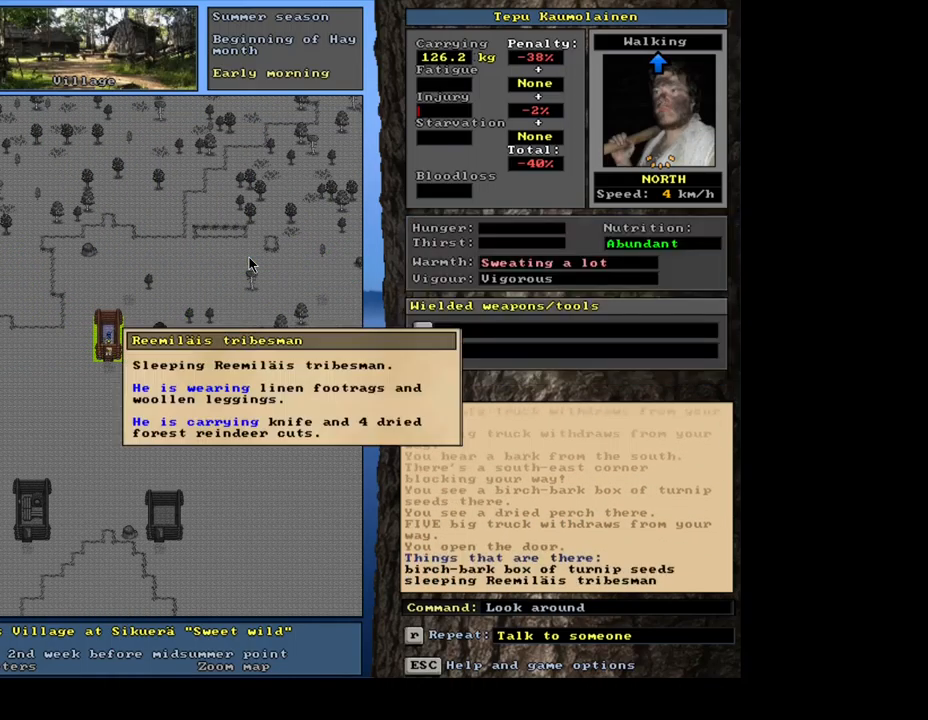
{"keys": ["escape"], "mouse": [], "events": [[484, "escape", "down"]]}
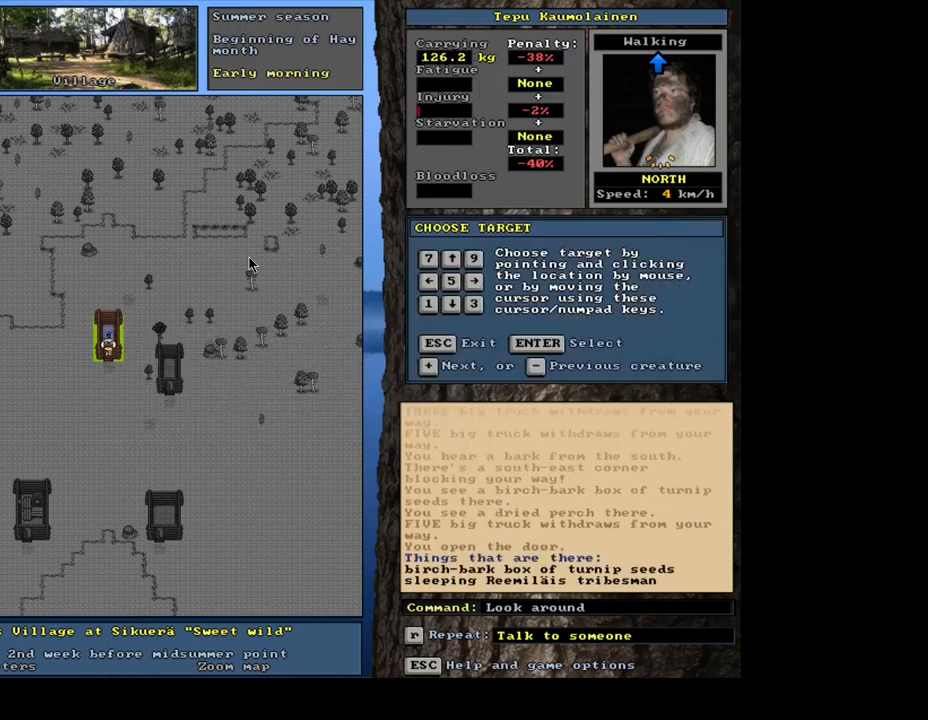
{"keys": [], "mouse": [], "events": [[100, "escape", "up"], [134, "num8", "down"], [250, "num8", "up"]]}
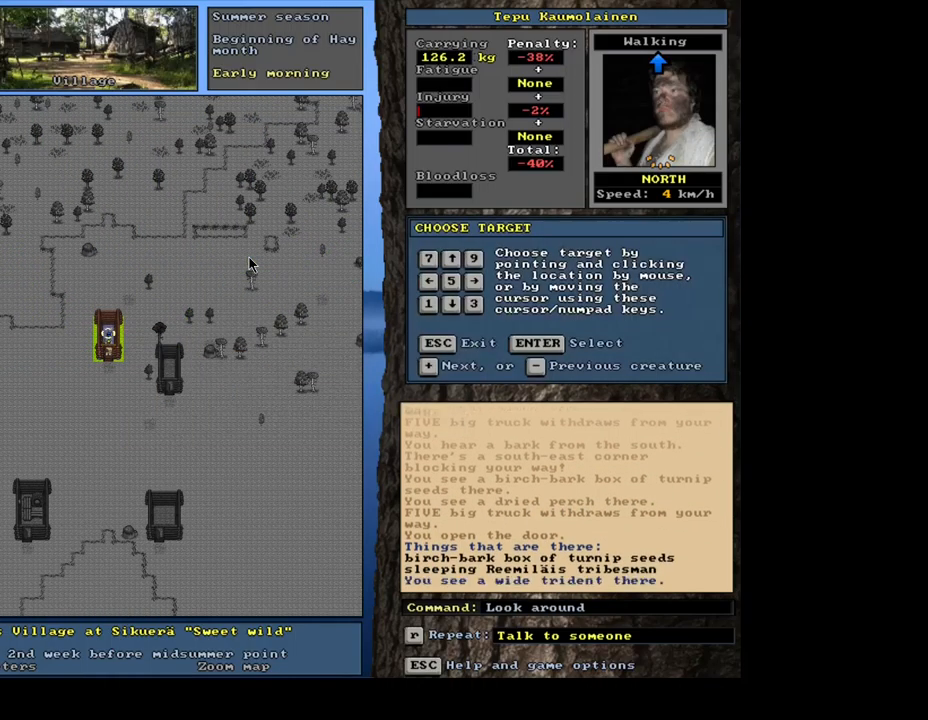
{"keys": [], "mouse": [], "events": [[334, "escape", "down"], [417, "escape", "up"]]}
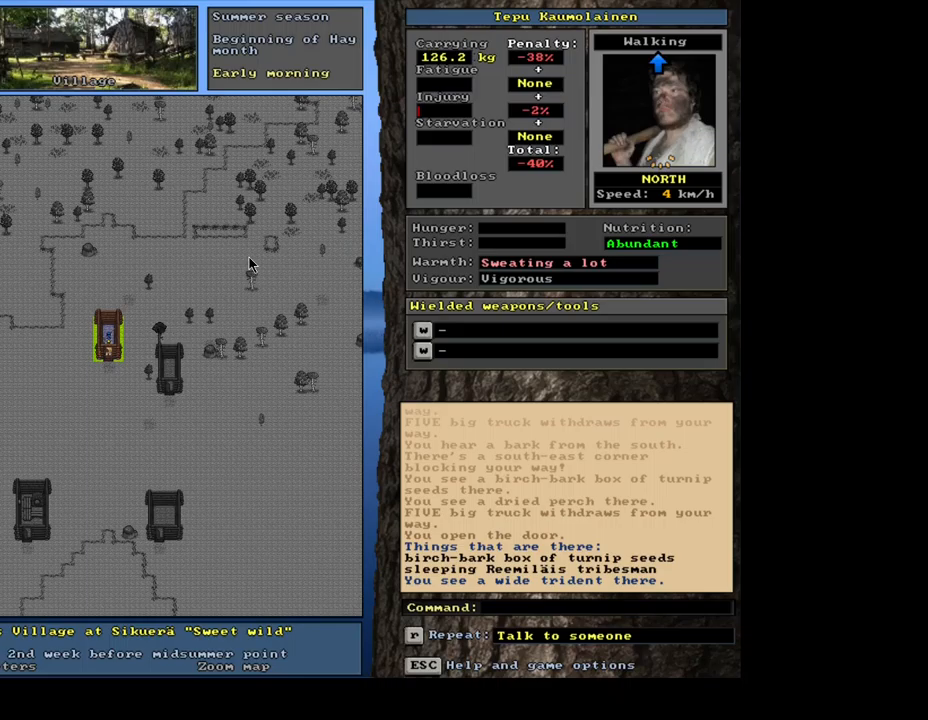
{"keys": ["ctrl_l"], "mouse": [], "events": [[100, "ctrl_l", "down"], [100, "num2", "down"], [183, "num1", "down"], [250, "num2", "up"], [333, "num1", "up"], [383, "num1", "down"], [450, "num1", "up"]]}
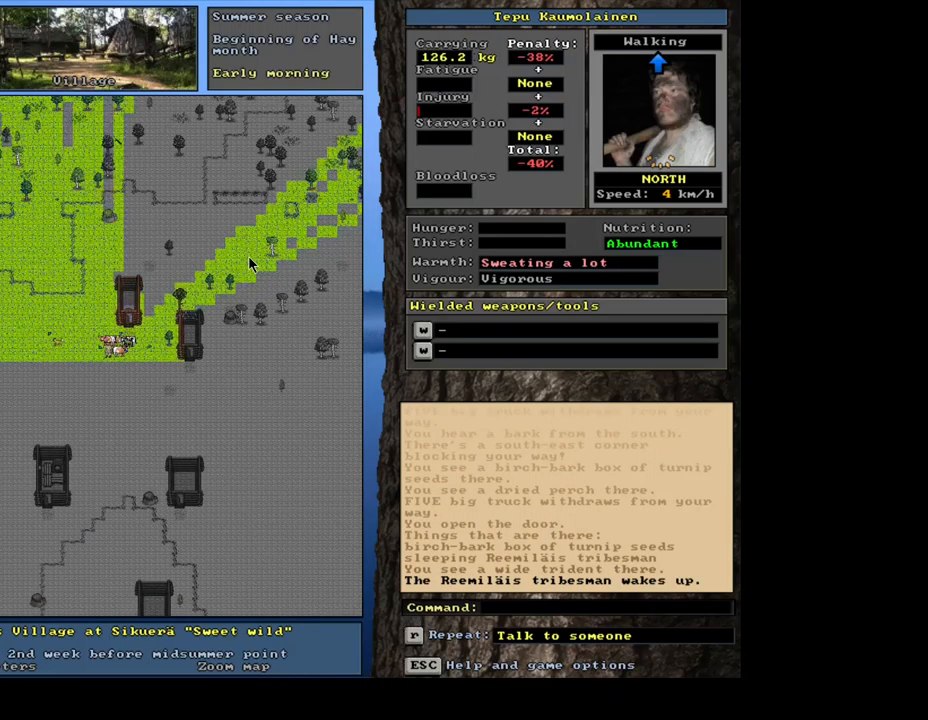
{"keys": [], "mouse": [], "events": [[100, "ctrl_l", "up"], [317, "num4", "down"], [400, "num4", "up"]]}
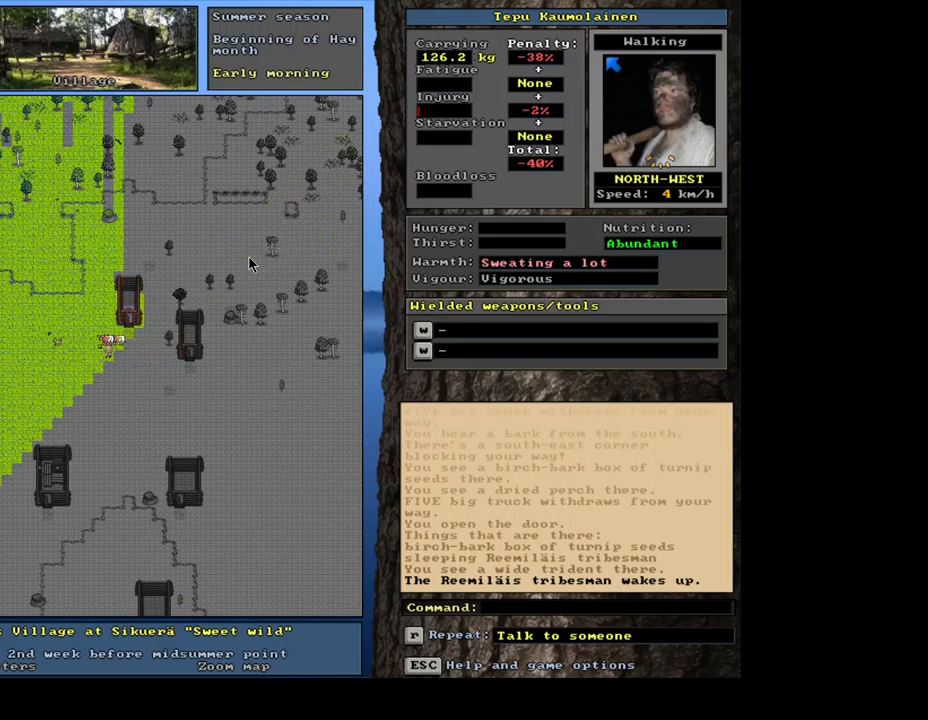
{"keys": [], "mouse": [], "events": [[267, "f6", "down"], [367, "f6", "up"]]}
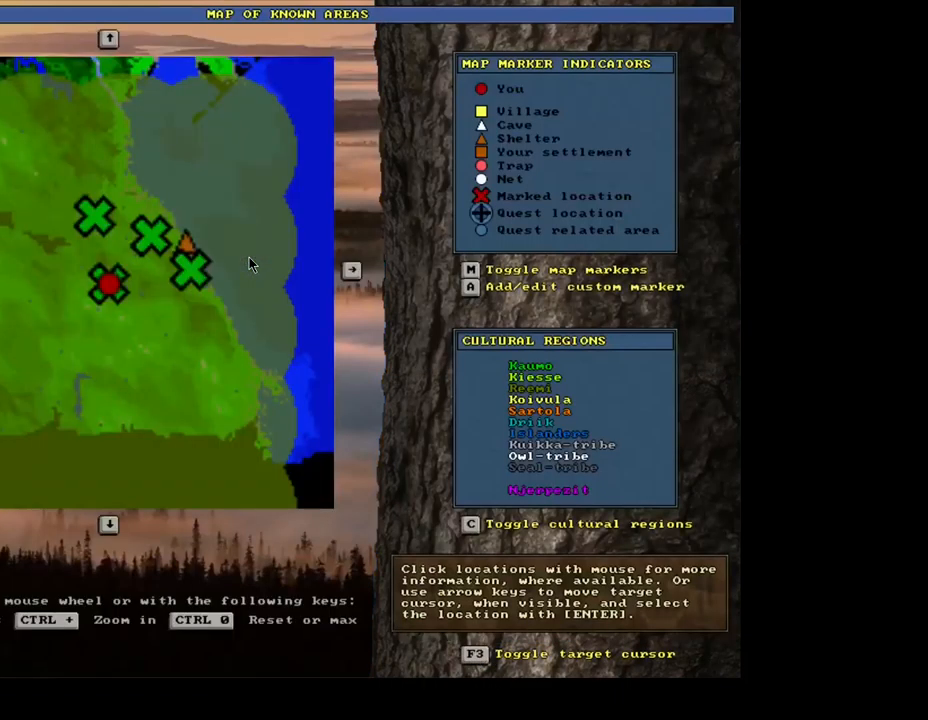
{"keys": [], "mouse": [], "events": []}
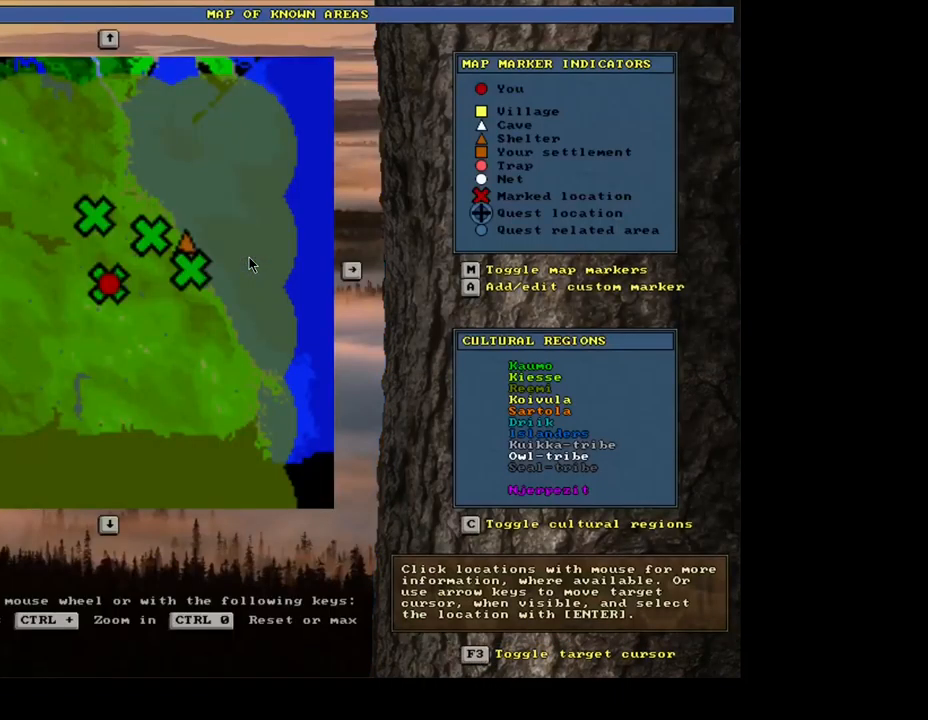
{"keys": [], "mouse": [], "events": []}
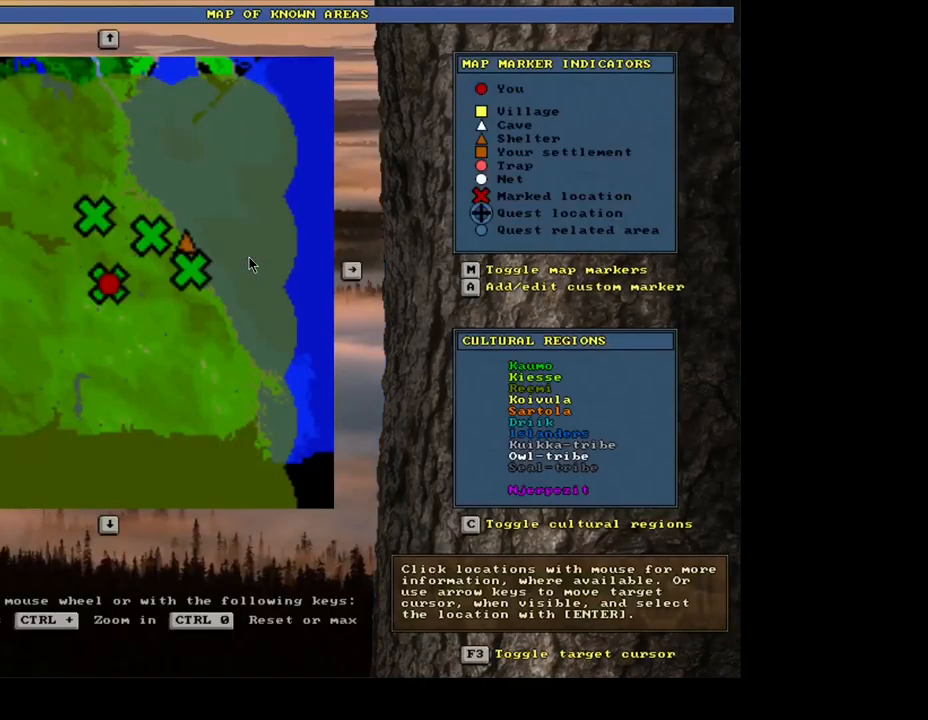
{"keys": [], "mouse": [], "events": []}
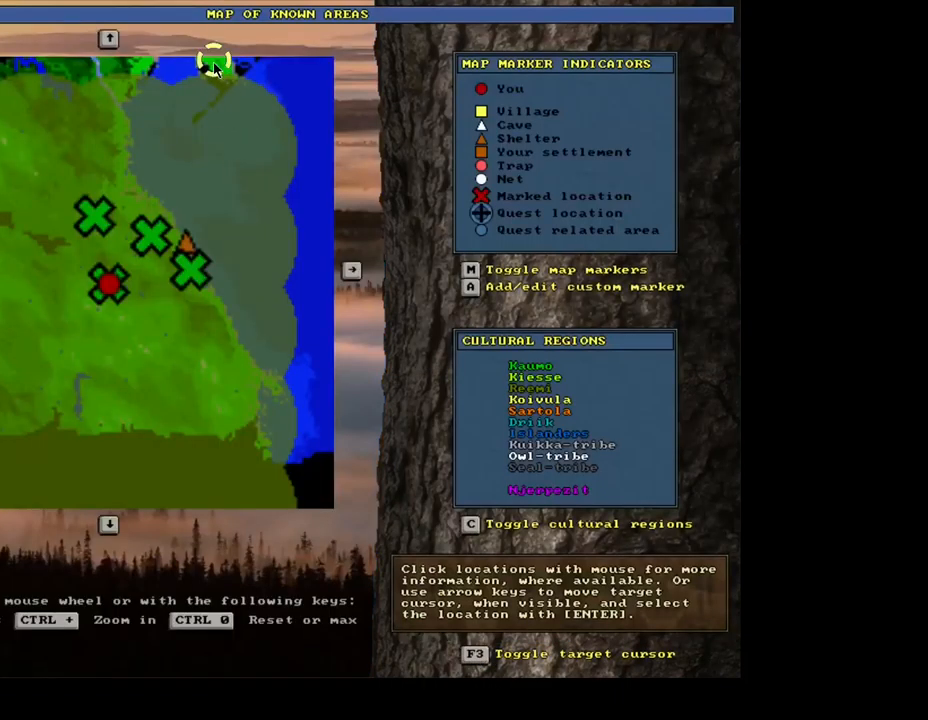
{"keys": [], "mouse": [], "events": []}
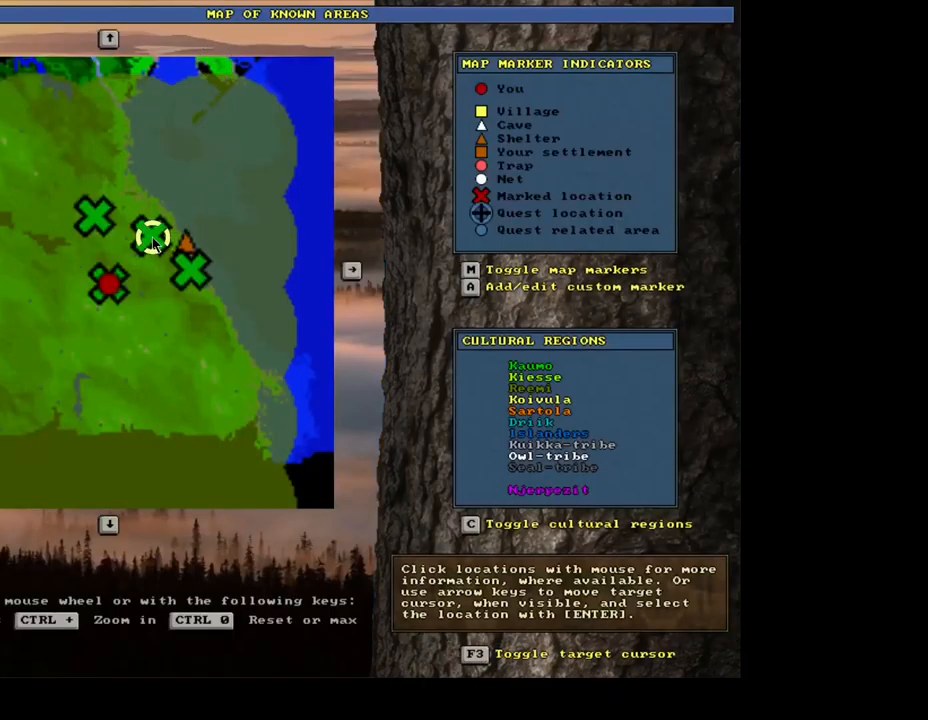
{"keys": [], "mouse": [], "events": [[250, "mouse_left", "down"], [350, "mouse_left", "up"]]}
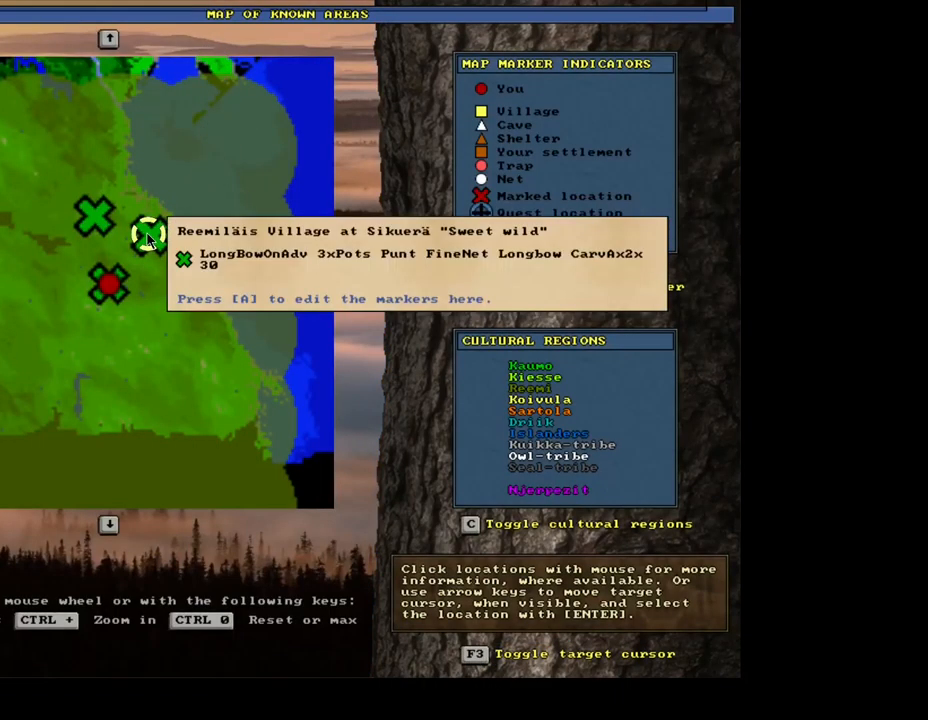
{"keys": [], "mouse": [], "events": []}
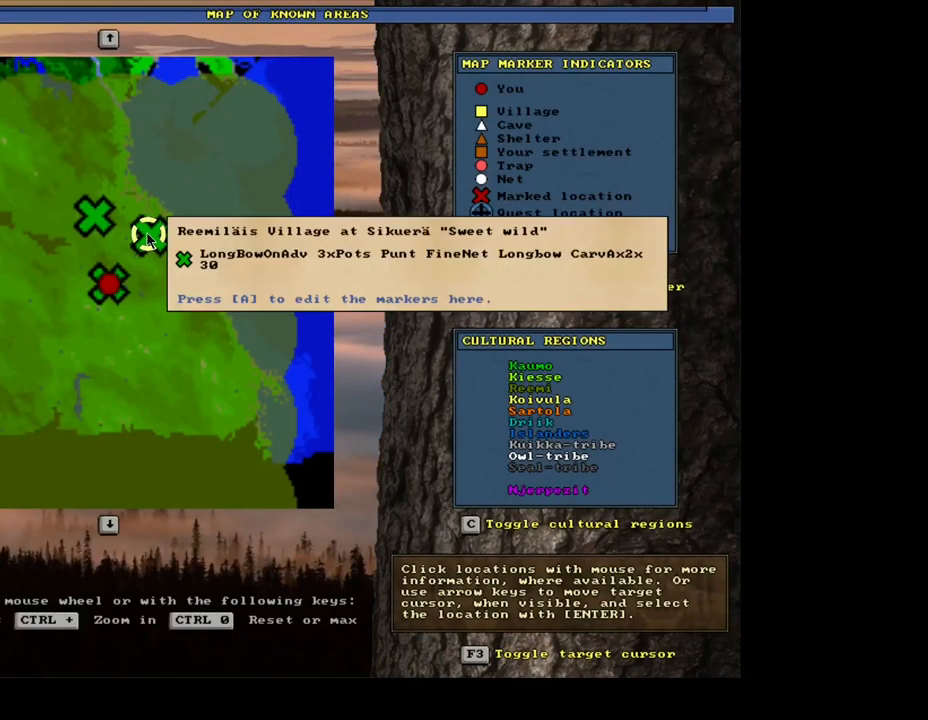
{"keys": [], "mouse": [], "events": []}
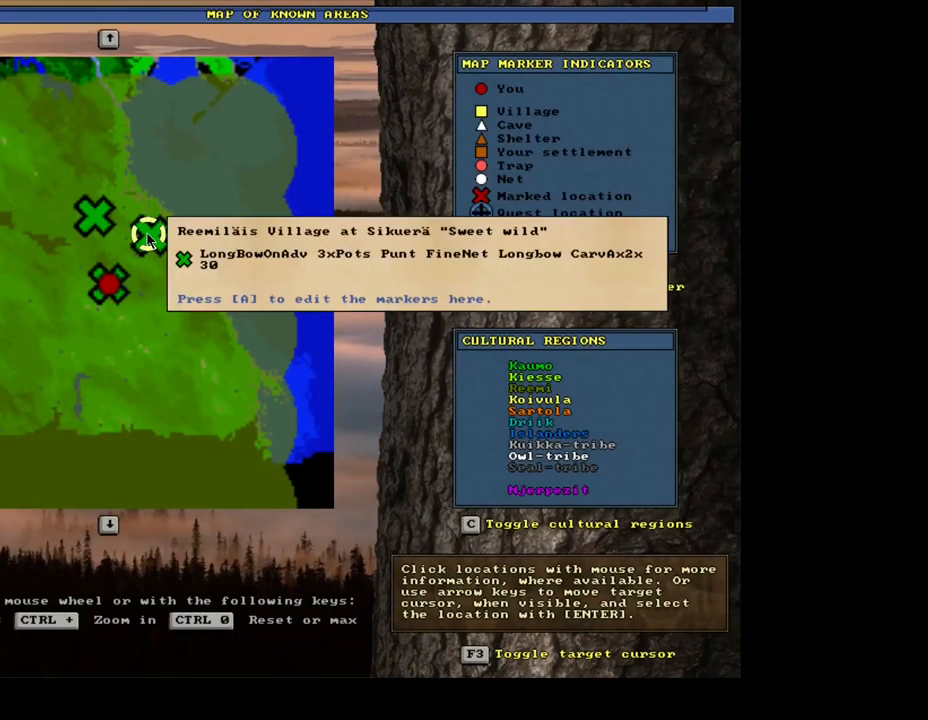
{"keys": [], "mouse": [], "events": []}
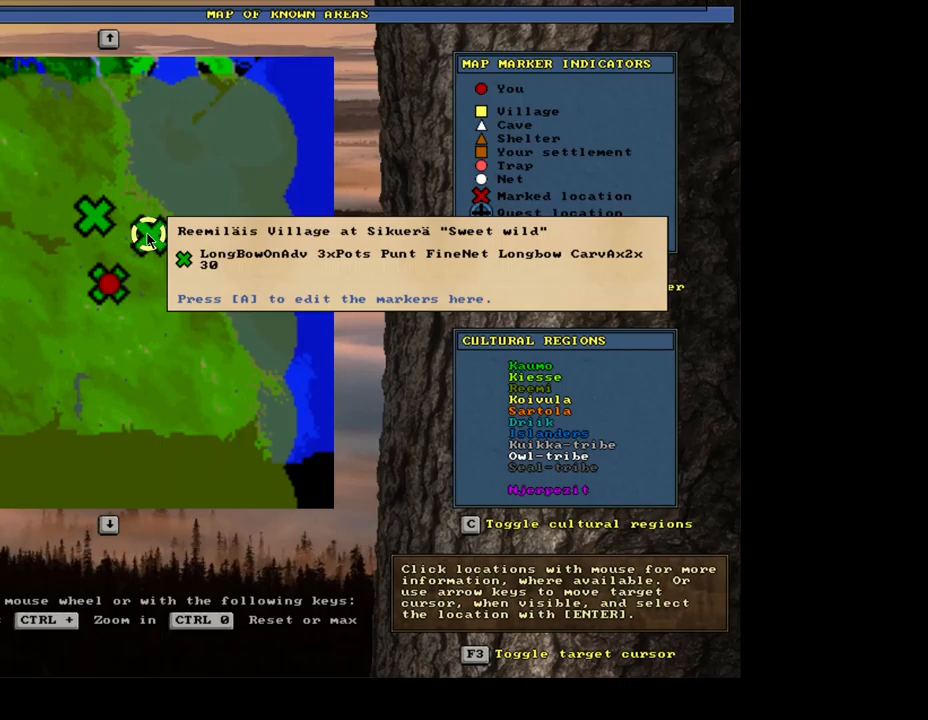
{"keys": [], "mouse": [], "events": []}
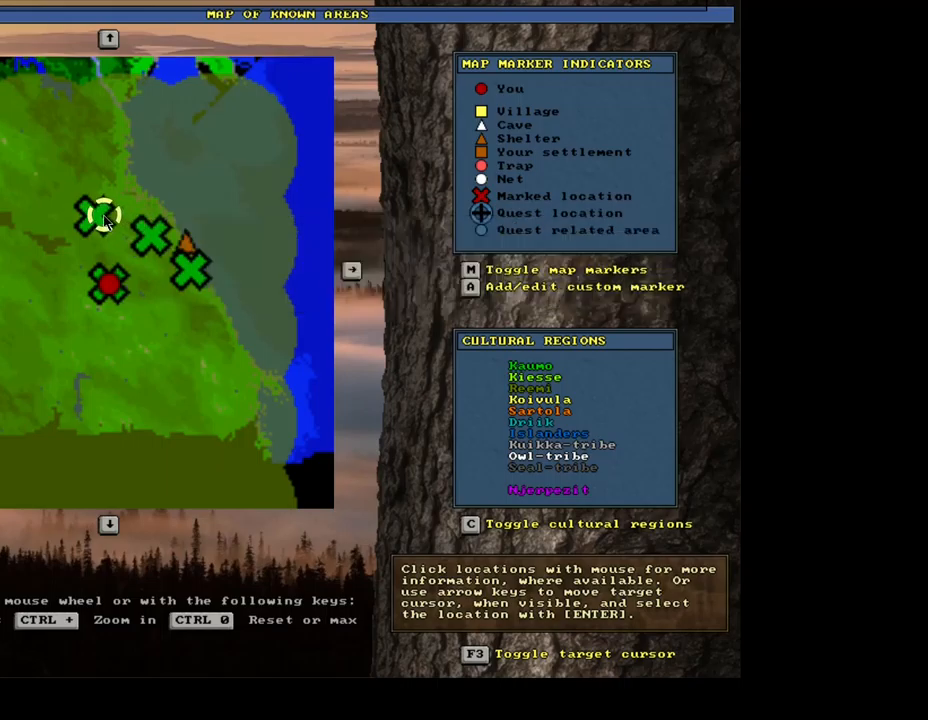
{"keys": [], "mouse": [], "events": [[250, "mouse_left", "down"], [350, "mouse_left", "up"]]}
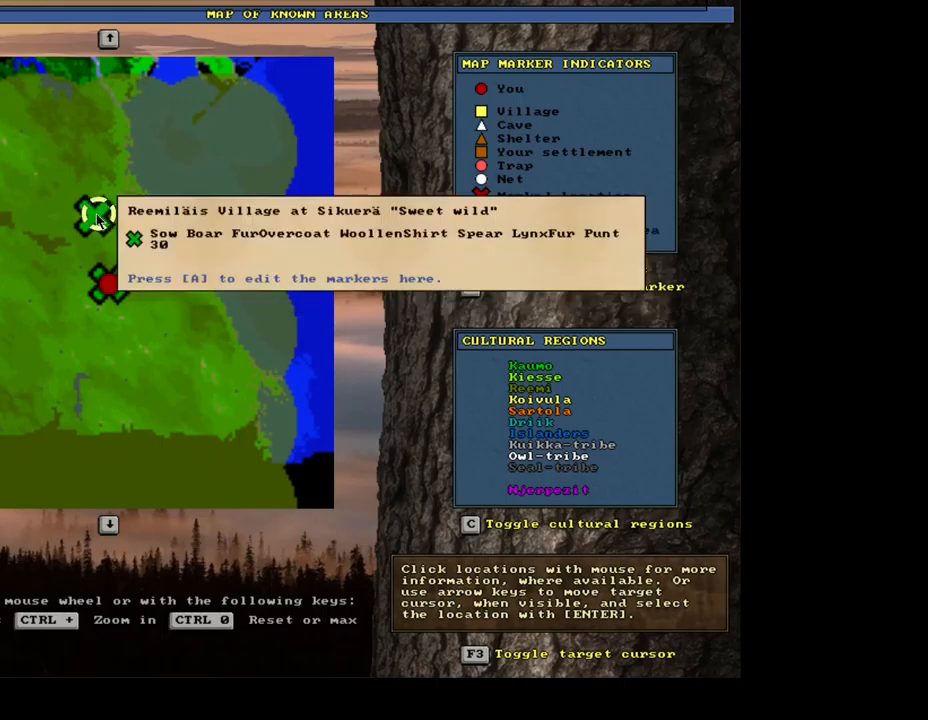
{"keys": [], "mouse": [], "events": []}
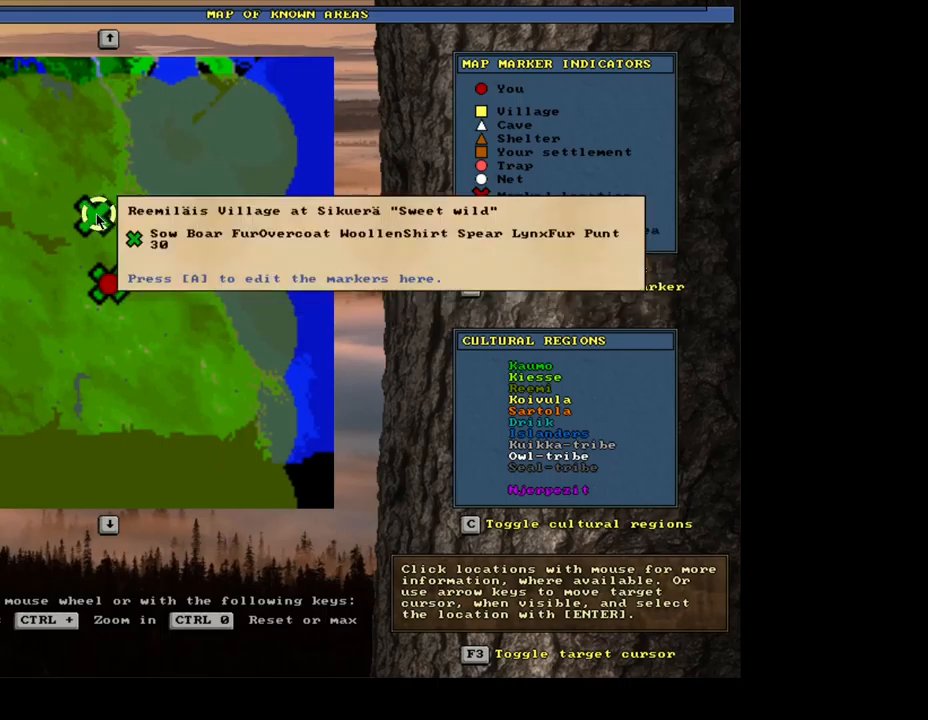
{"keys": [], "mouse": [], "events": []}
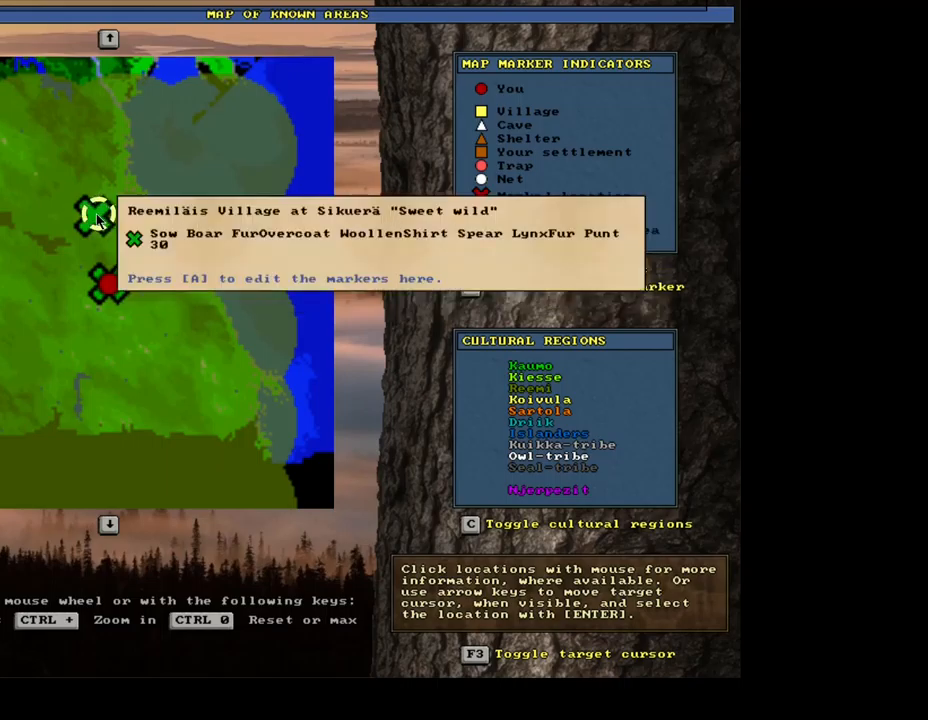
{"keys": [], "mouse": [], "events": []}